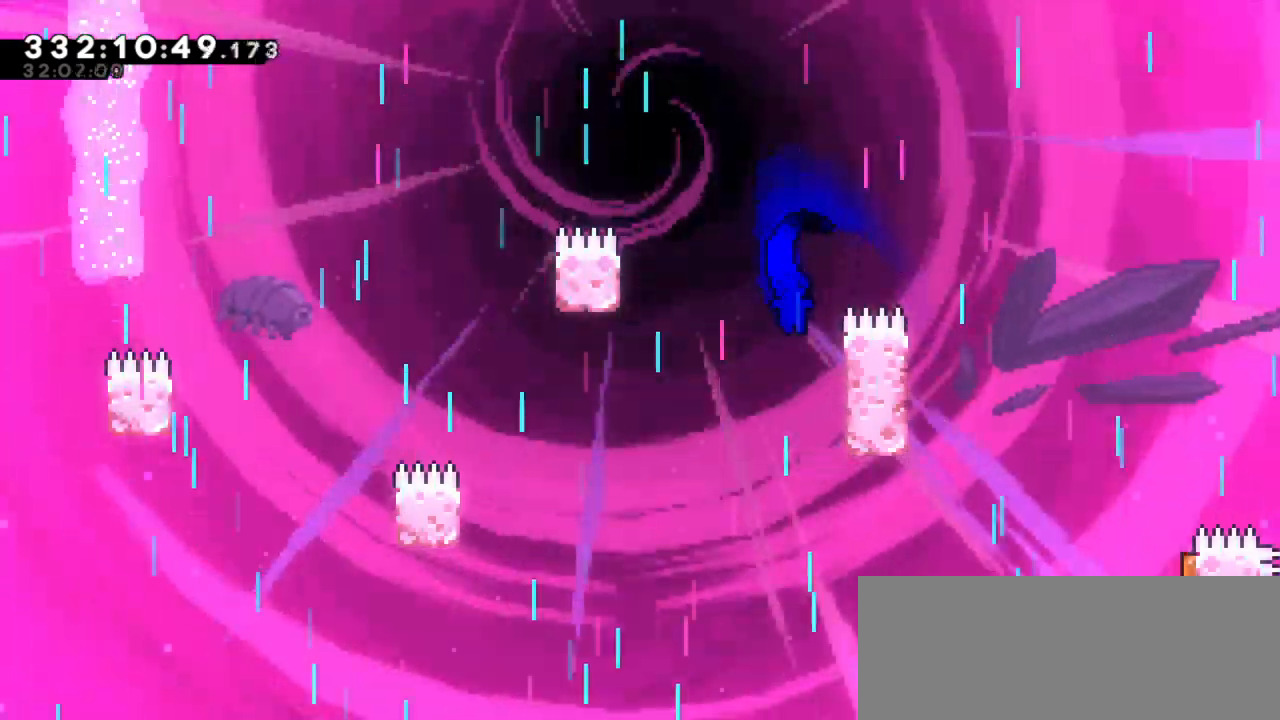
Gameplay with keyboard; each line is a JSON object with the keys held at the frame after it. "events" lists presses ("down") and releases ("up") of "dash", "demo", "down", "grab", "jump", "jump2", "left", "right" and "up" between this image and that frame as [ms after this image, input, new state], when the widget could be followed in between. No other keys are recorded. Mouse input is not recorded. Key names are as the overlay labels them; some are game actions (e.g. jump) rather than physical keys.
{"keys": ["grab", "up"], "events": [[300, "right", "up"], [300, "up", "down"]]}
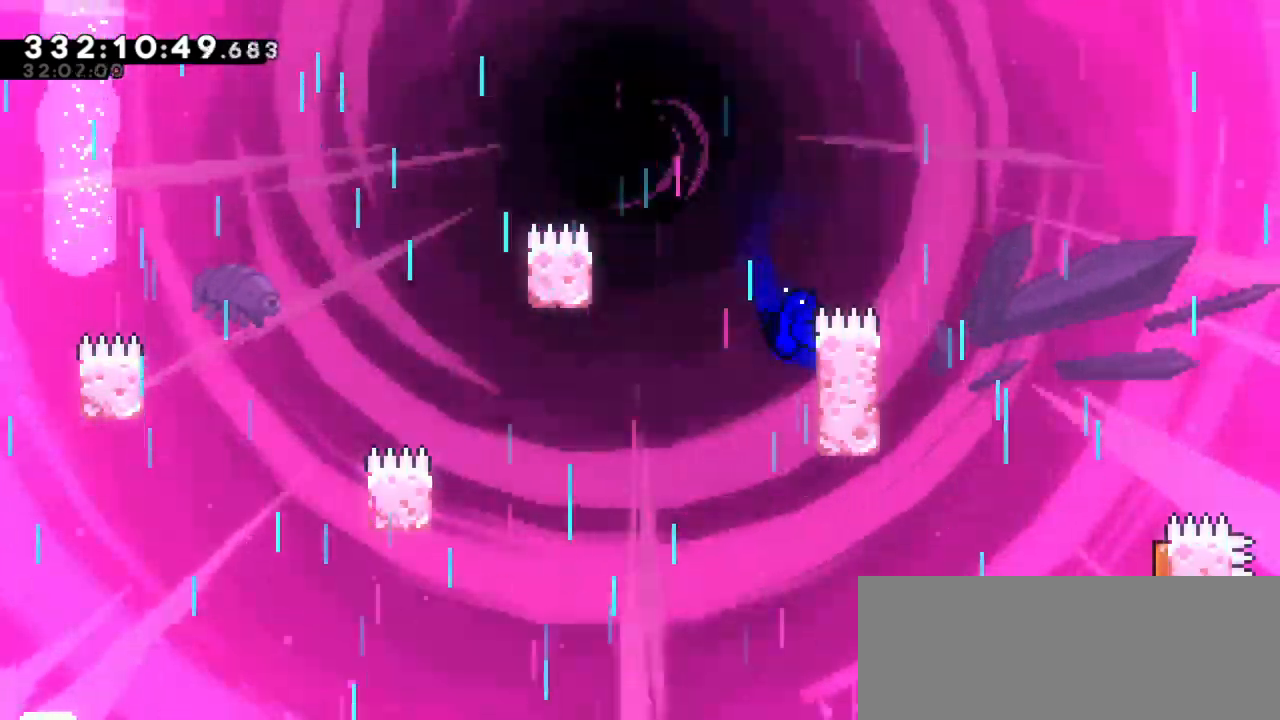
{"keys": ["grab"], "events": [[350, "up", "up"]]}
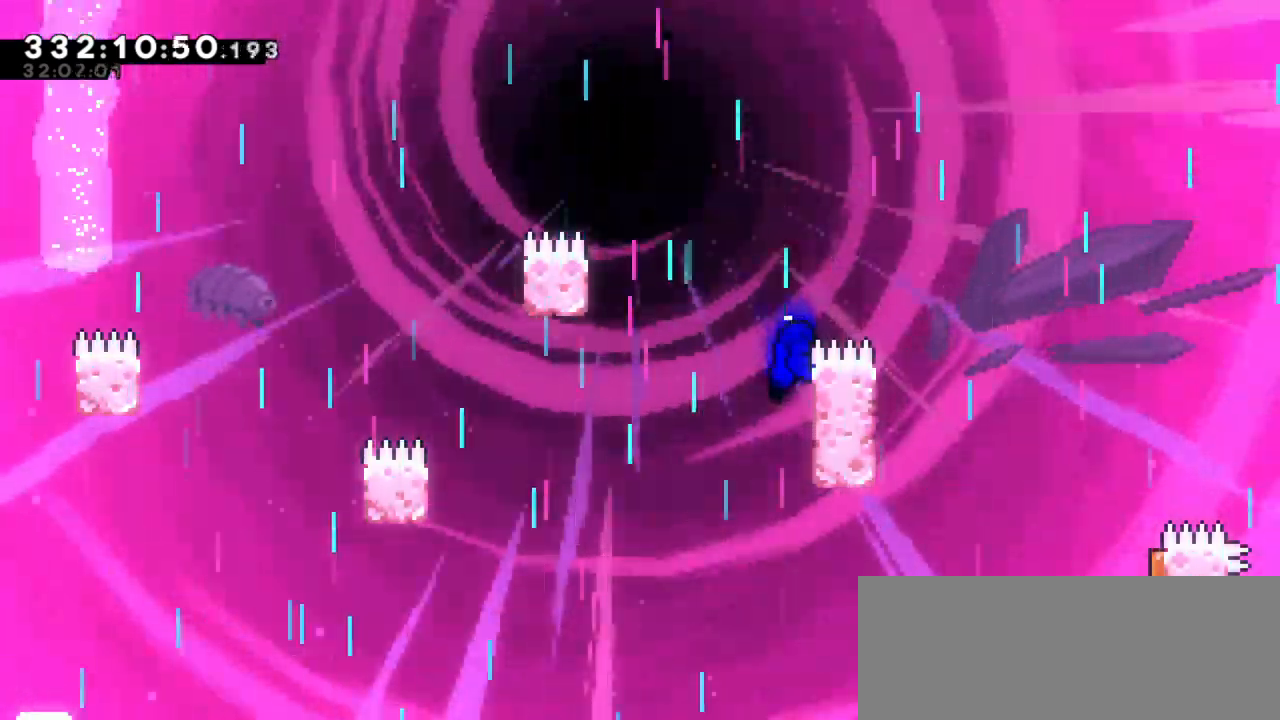
{"keys": ["grab"], "events": [[234, "down", "down"], [434, "down", "up"]]}
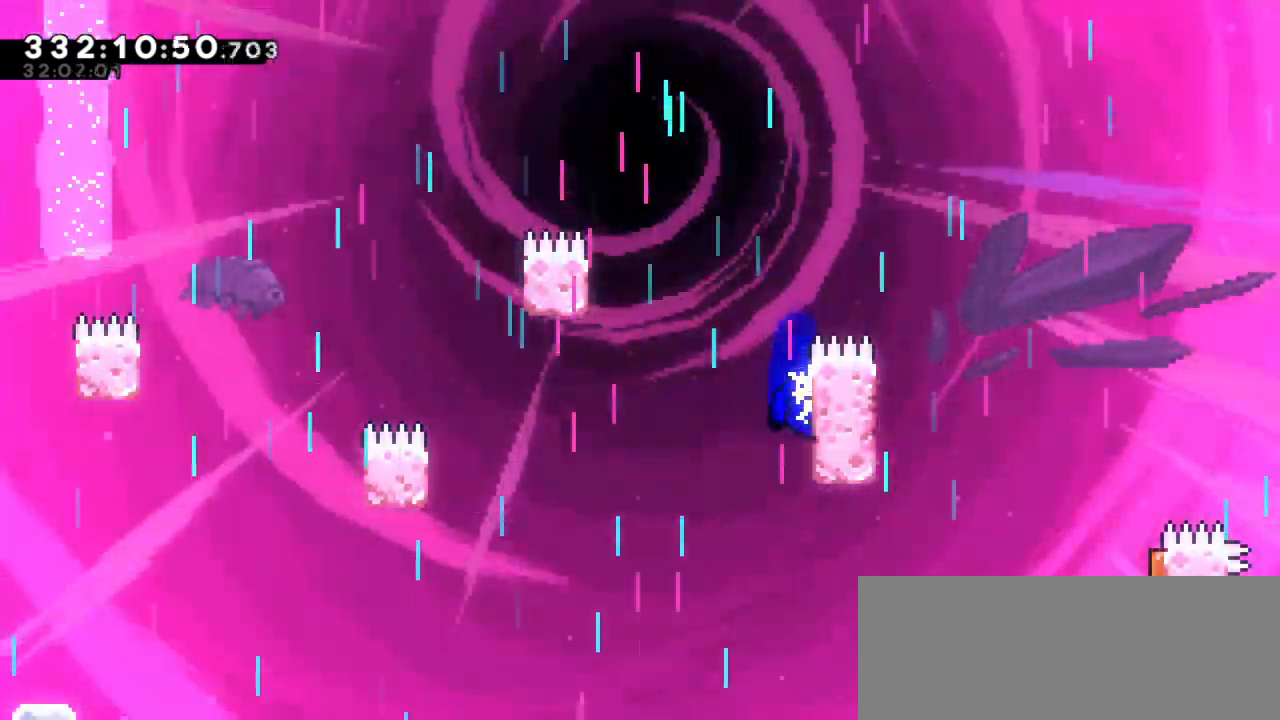
{"keys": ["grab", "jump2", "left", "up"], "events": [[334, "left", "down"], [350, "jump2", "down"], [350, "up", "down"]]}
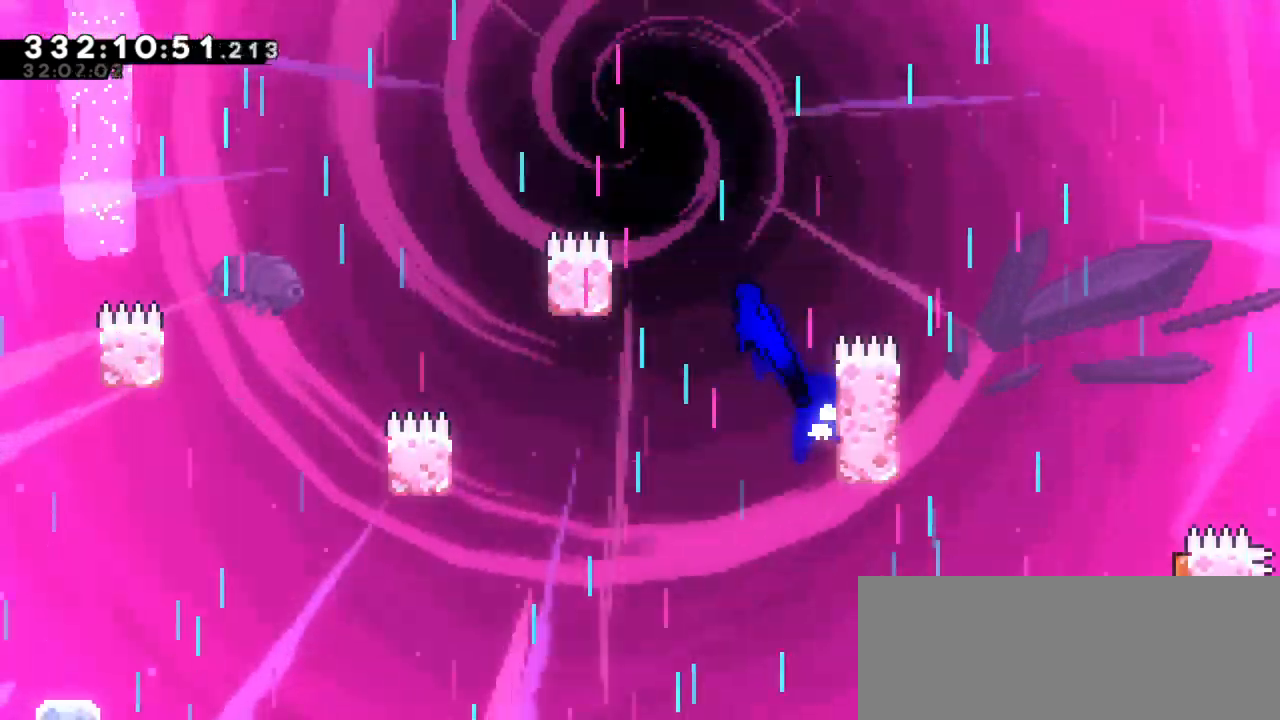
{"keys": ["grab", "jump2", "left", "up"], "events": [[67, "jump2", "up"], [467, "jump2", "down"]]}
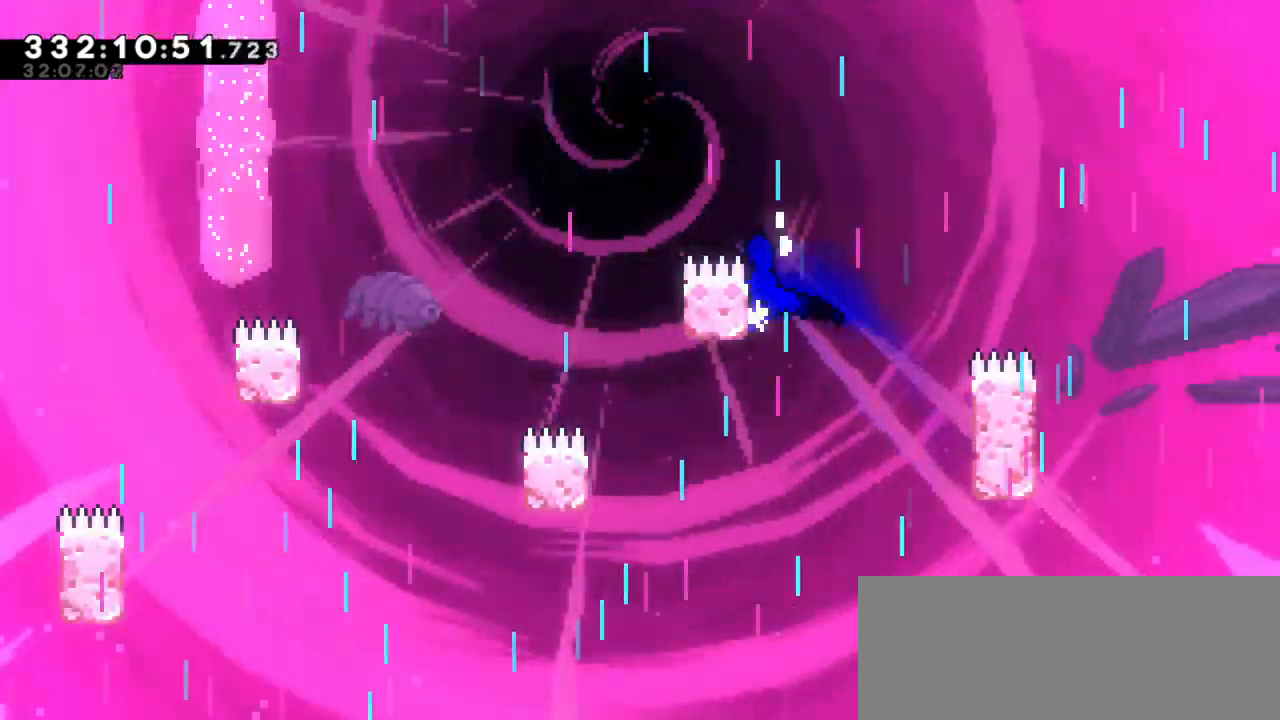
{"keys": ["grab", "jump2", "left", "up"], "events": []}
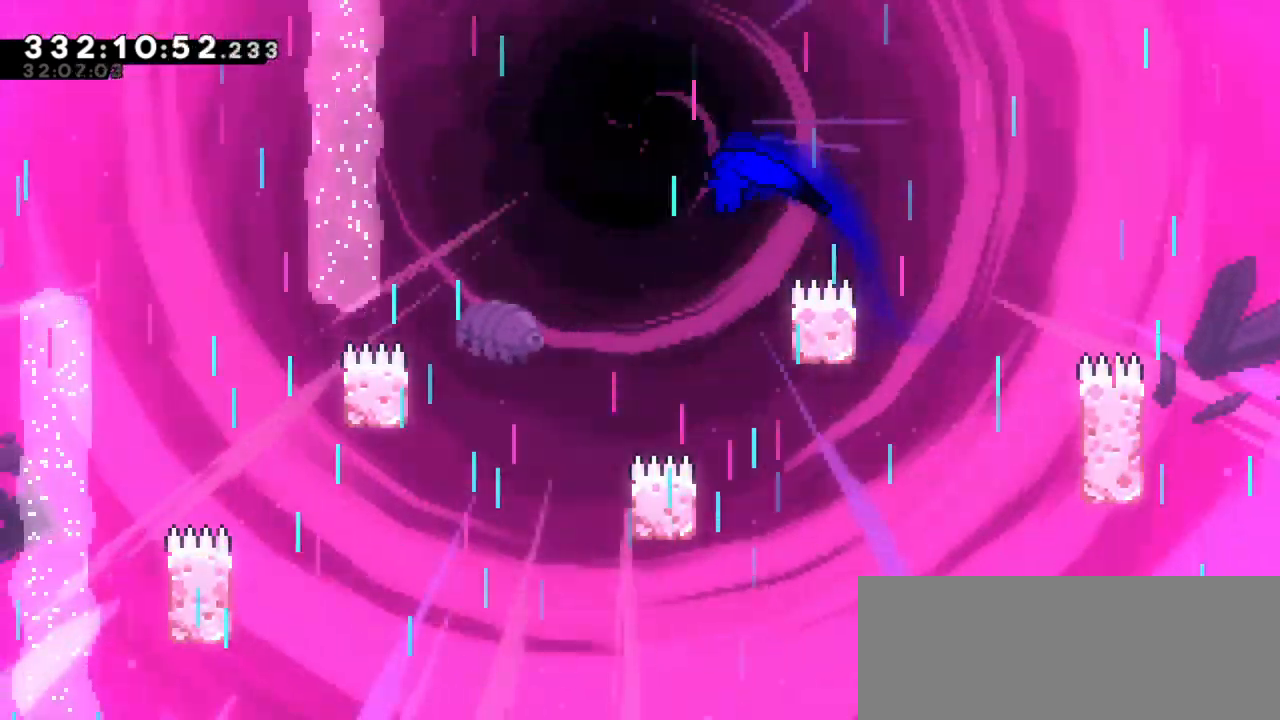
{"keys": [], "events": [[384, "grab", "up"], [384, "up", "up"], [417, "left", "up"], [450, "jump2", "up"]]}
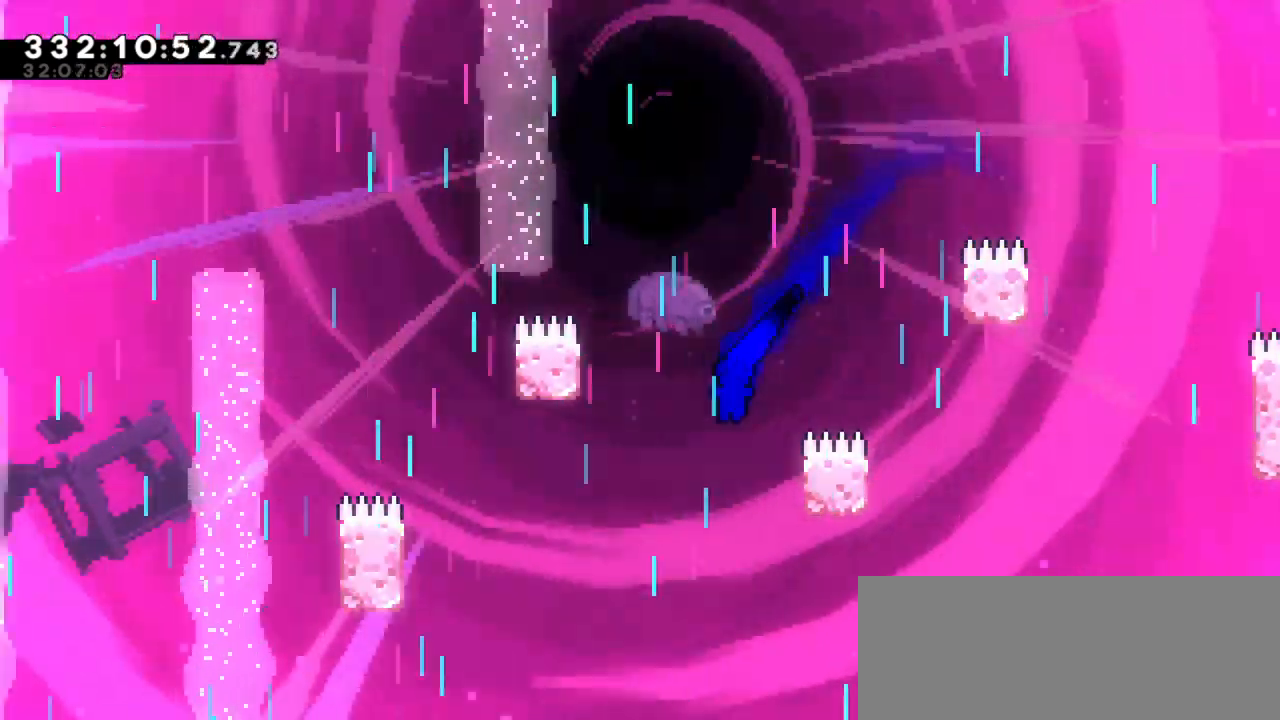
{"keys": [], "events": []}
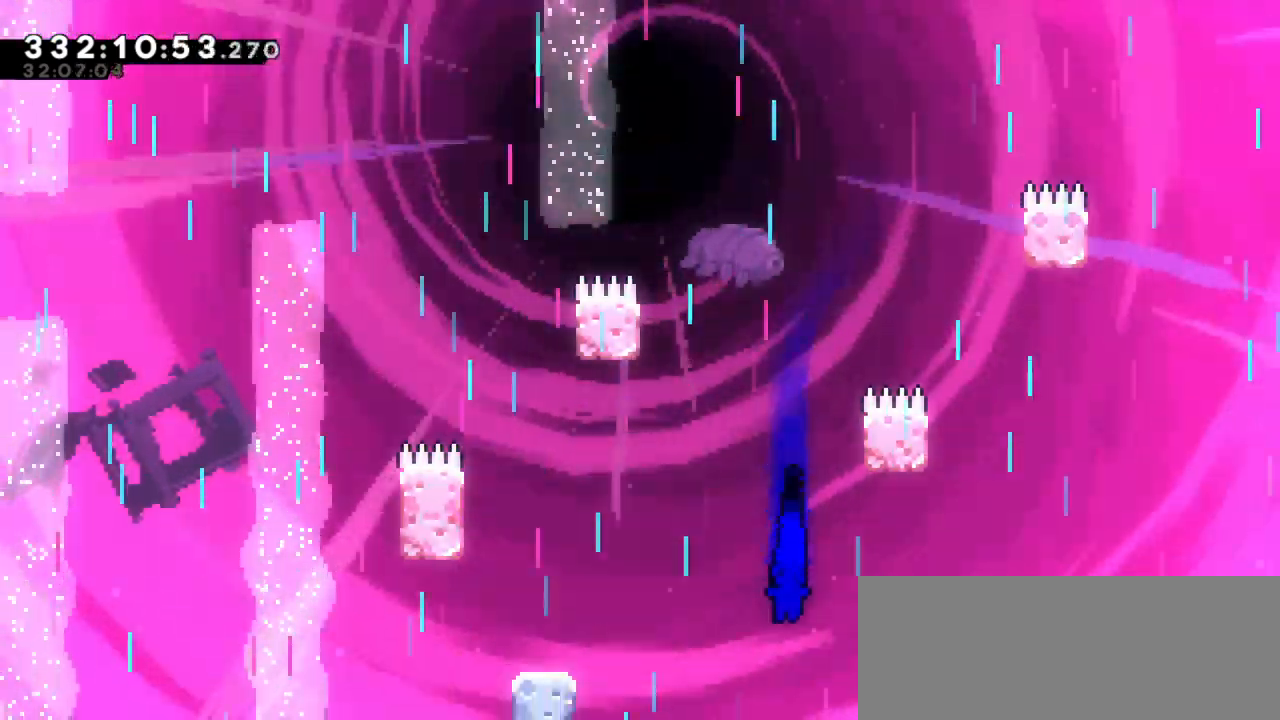
{"keys": [], "events": [[17, "left", "down"], [17, "up", "down"], [34, "dash", "down"], [250, "dash", "up"], [434, "up", "up"], [500, "left", "up"]]}
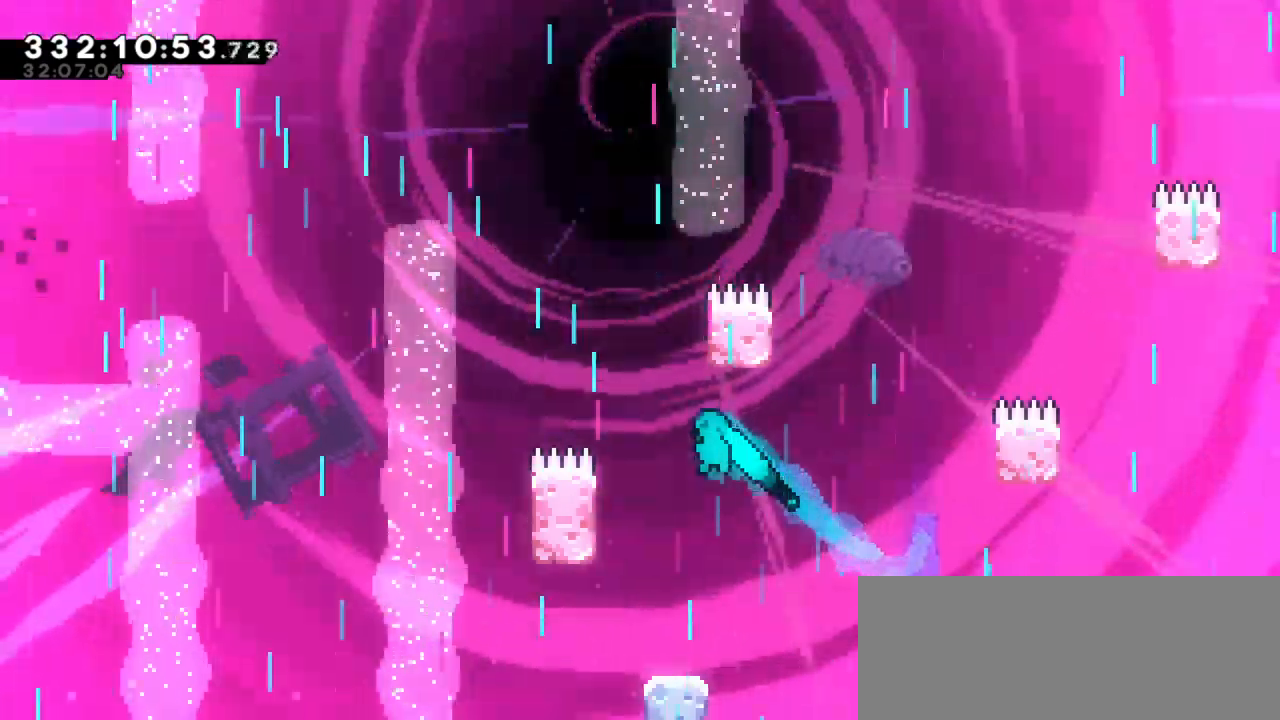
{"keys": [], "events": [[284, "left", "down"], [350, "left", "up"]]}
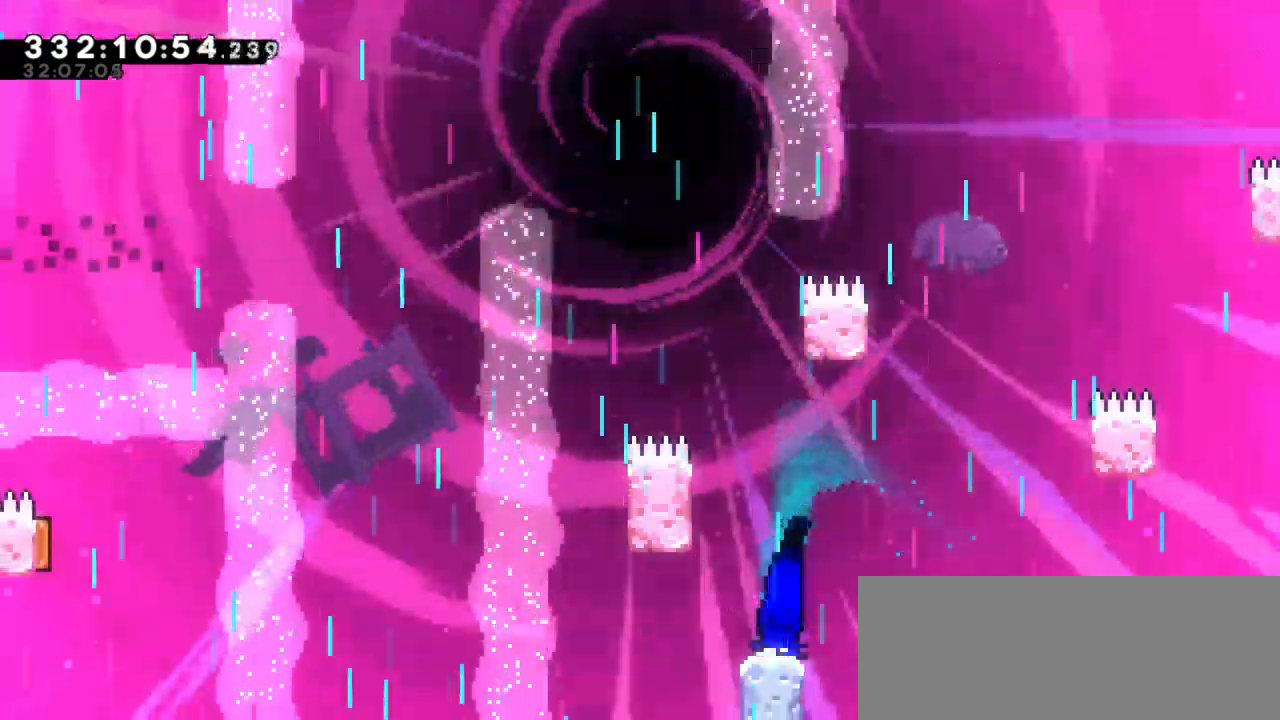
{"keys": ["grab", "left", "up"], "events": [[34, "jump2", "down"], [67, "left", "down"], [150, "grab", "down"], [200, "jump2", "up"], [267, "up", "down"]]}
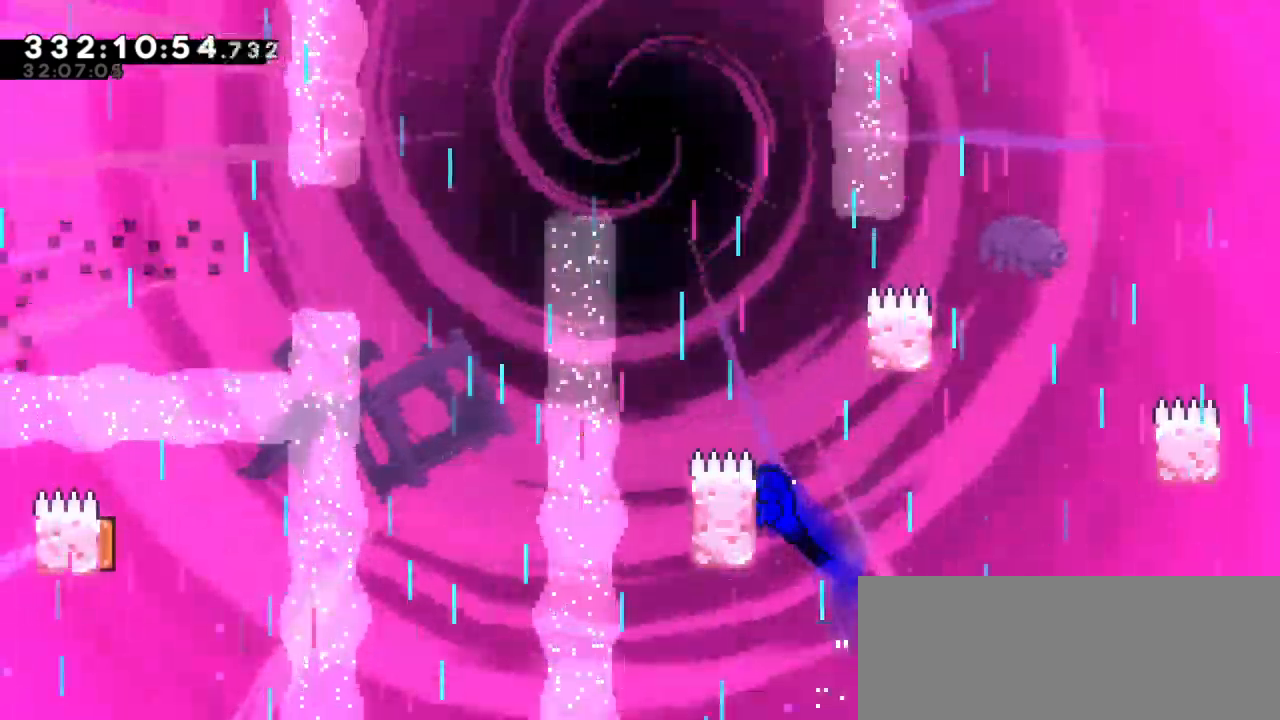
{"keys": ["grab", "jump2", "left", "up"], "events": [[267, "jump2", "down"]]}
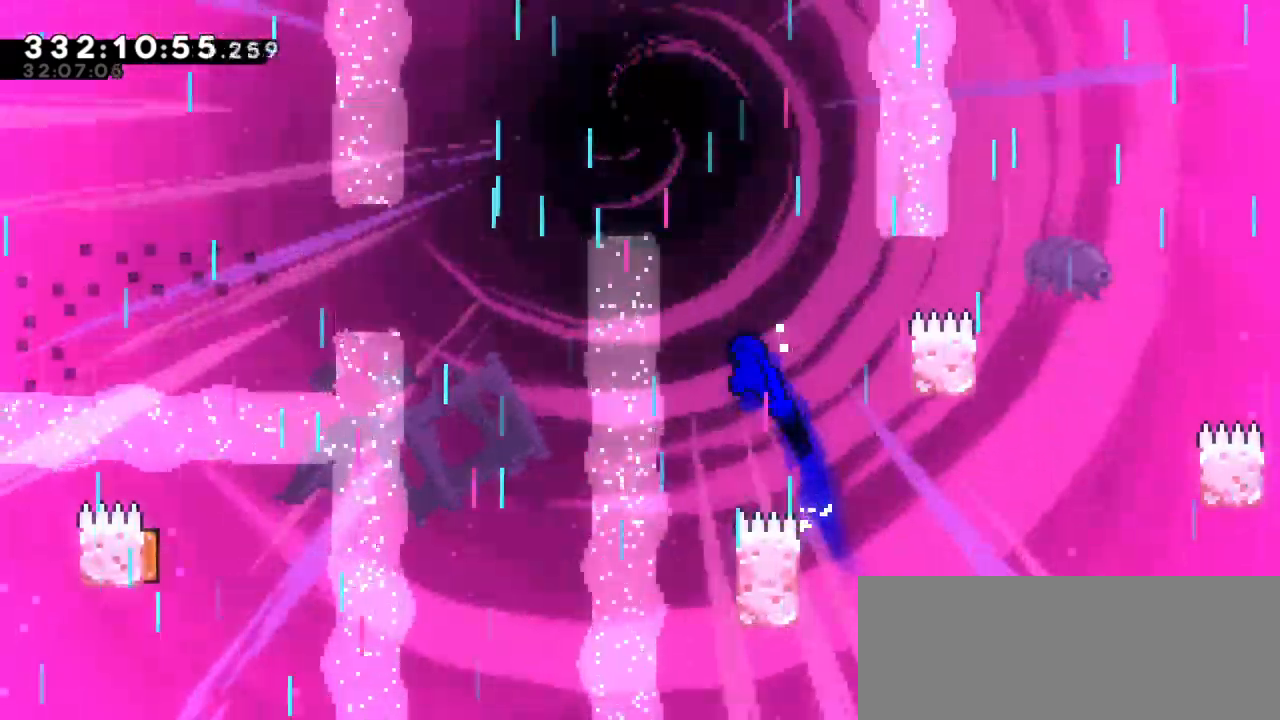
{"keys": ["grab", "right"], "events": [[184, "up", "up"], [217, "jump2", "up"], [217, "left", "up"], [400, "right", "down"]]}
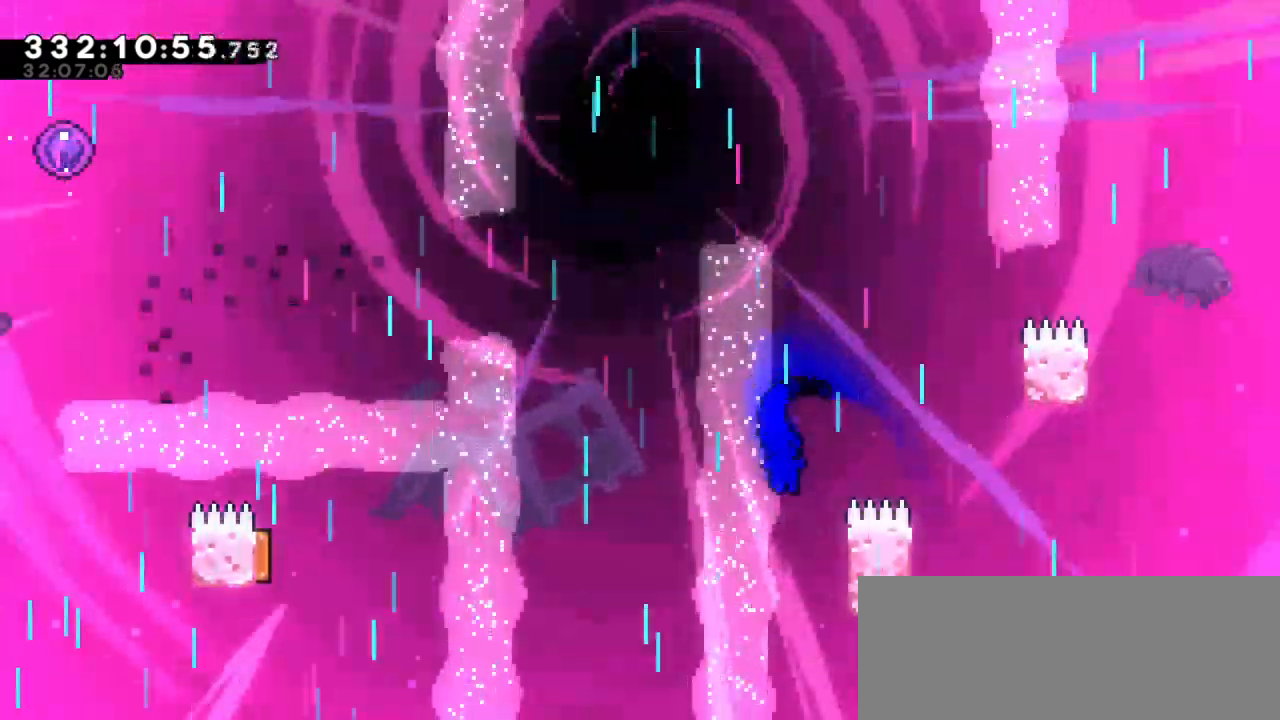
{"keys": ["grab", "up"], "events": [[250, "up", "down"], [317, "right", "up"]]}
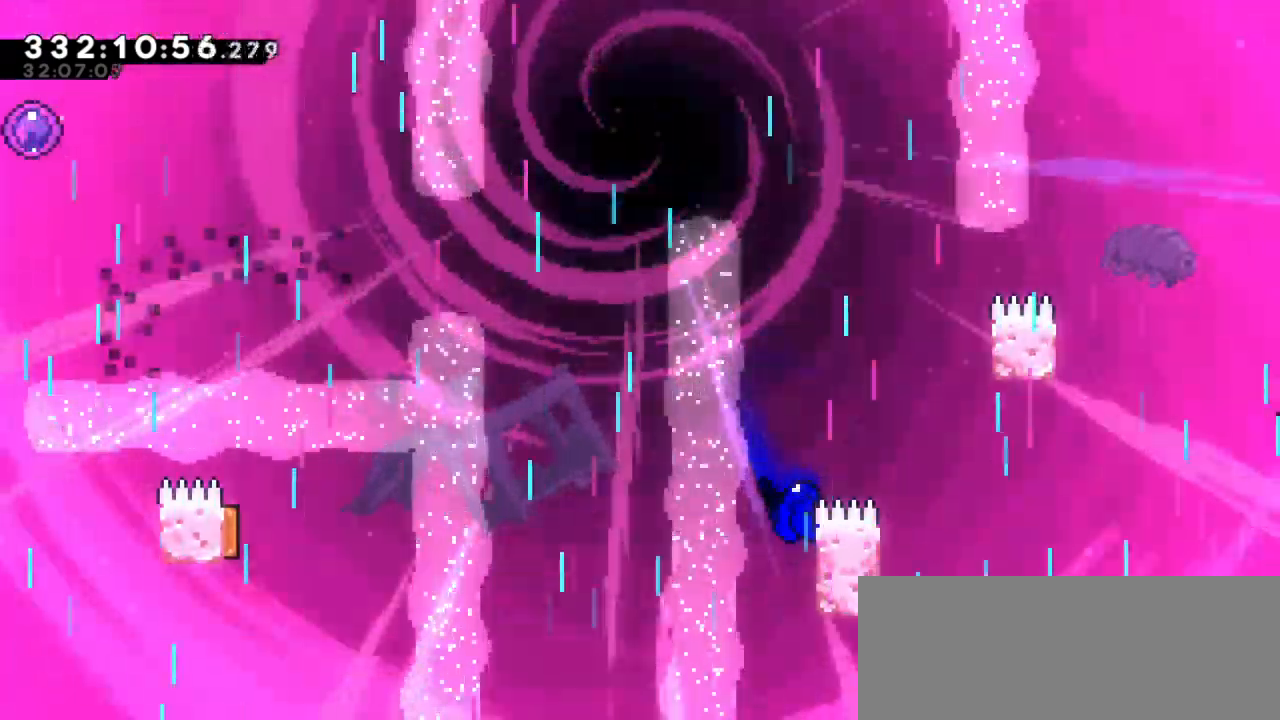
{"keys": ["grab", "jump2", "left", "up"], "events": [[50, "left", "down"], [117, "jump2", "down"]]}
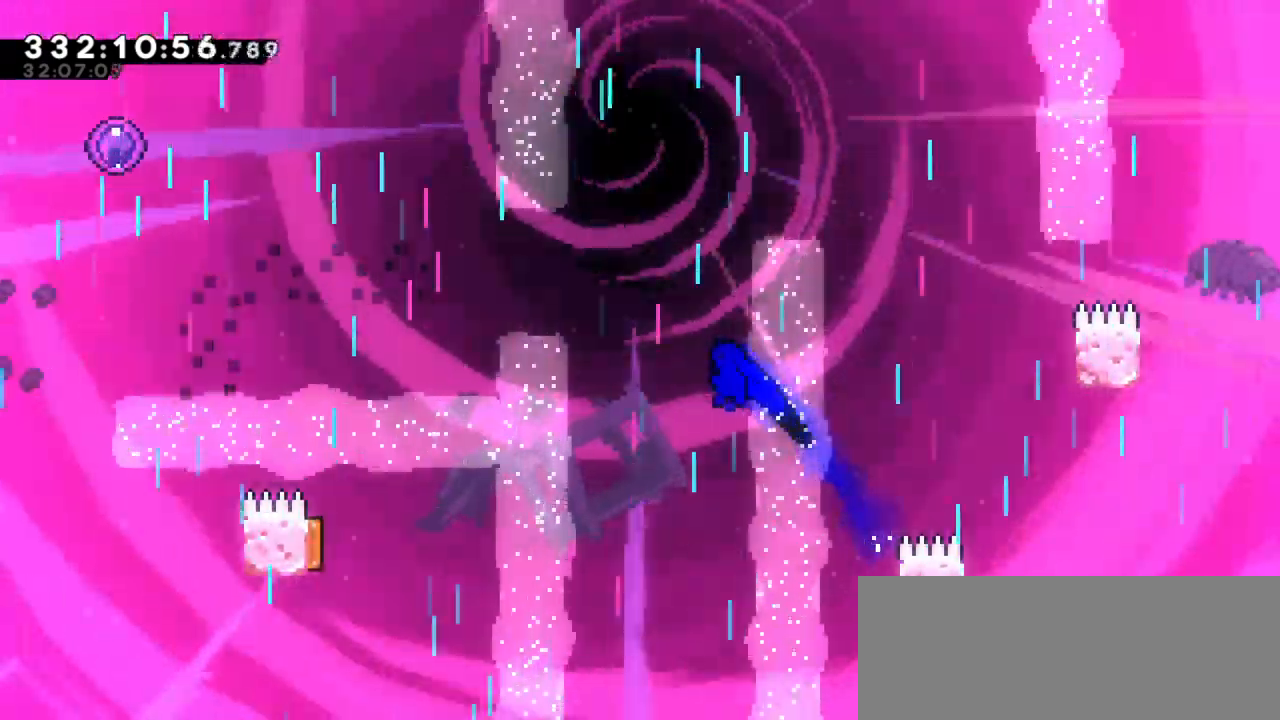
{"keys": ["grab", "jump2", "left", "up"], "events": []}
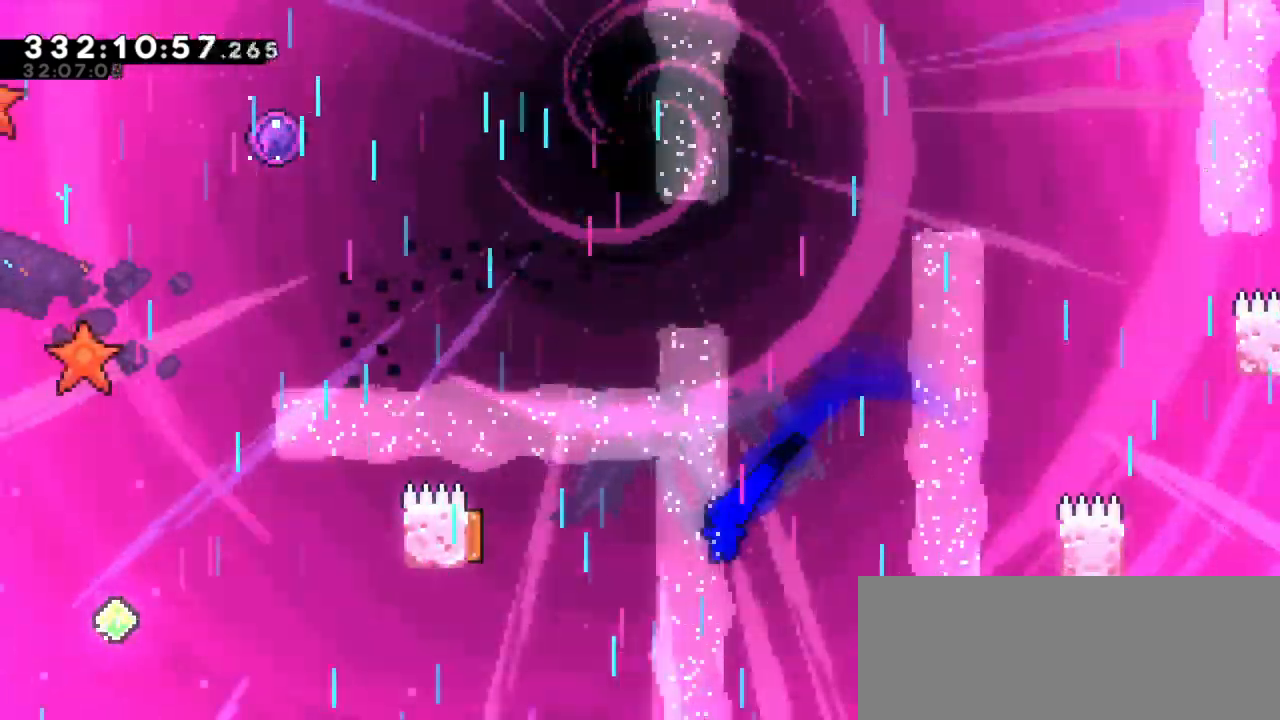
{"keys": ["grab", "left", "up"], "events": [[50, "jump2", "up"], [217, "dash", "down"], [367, "dash", "up"]]}
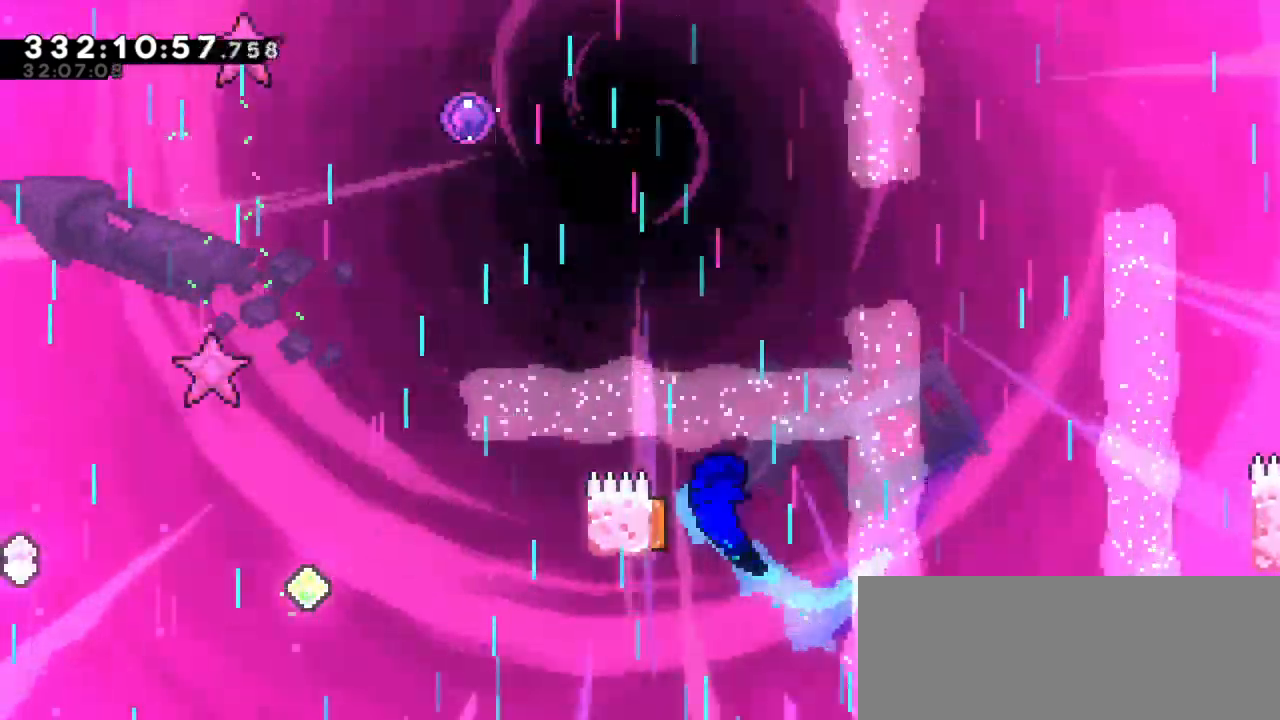
{"keys": ["grab"], "events": [[34, "dash", "down"], [200, "dash", "up"], [417, "up", "up"], [434, "left", "up"]]}
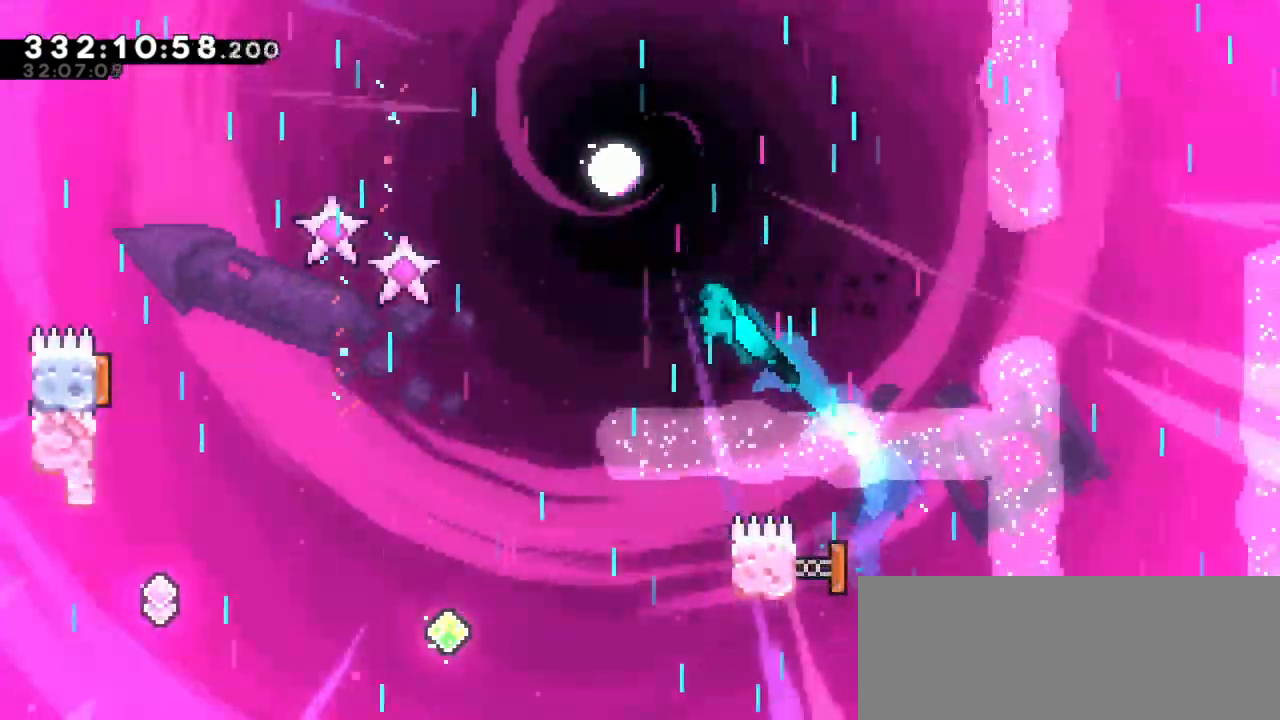
{"keys": ["grab", "right"], "events": [[400, "right", "down"]]}
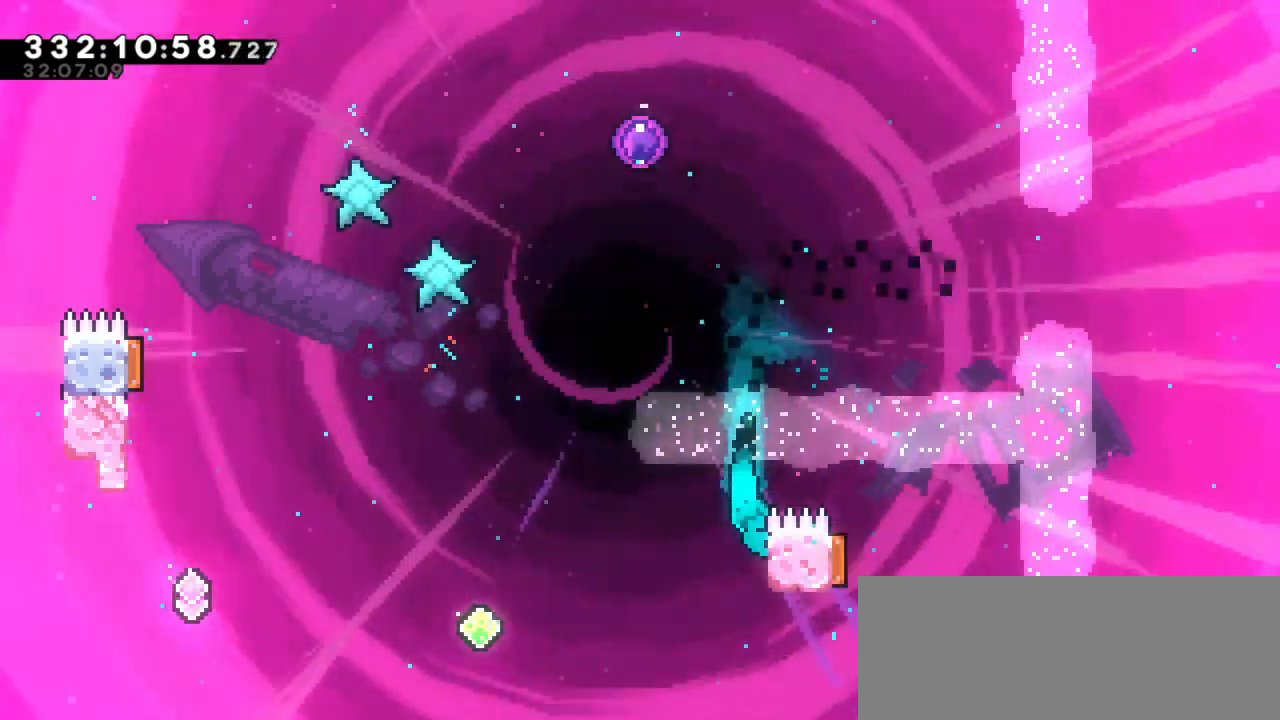
{"keys": ["grab", "jump2", "left"], "events": [[184, "right", "up"], [234, "left", "down"], [250, "jump2", "down"]]}
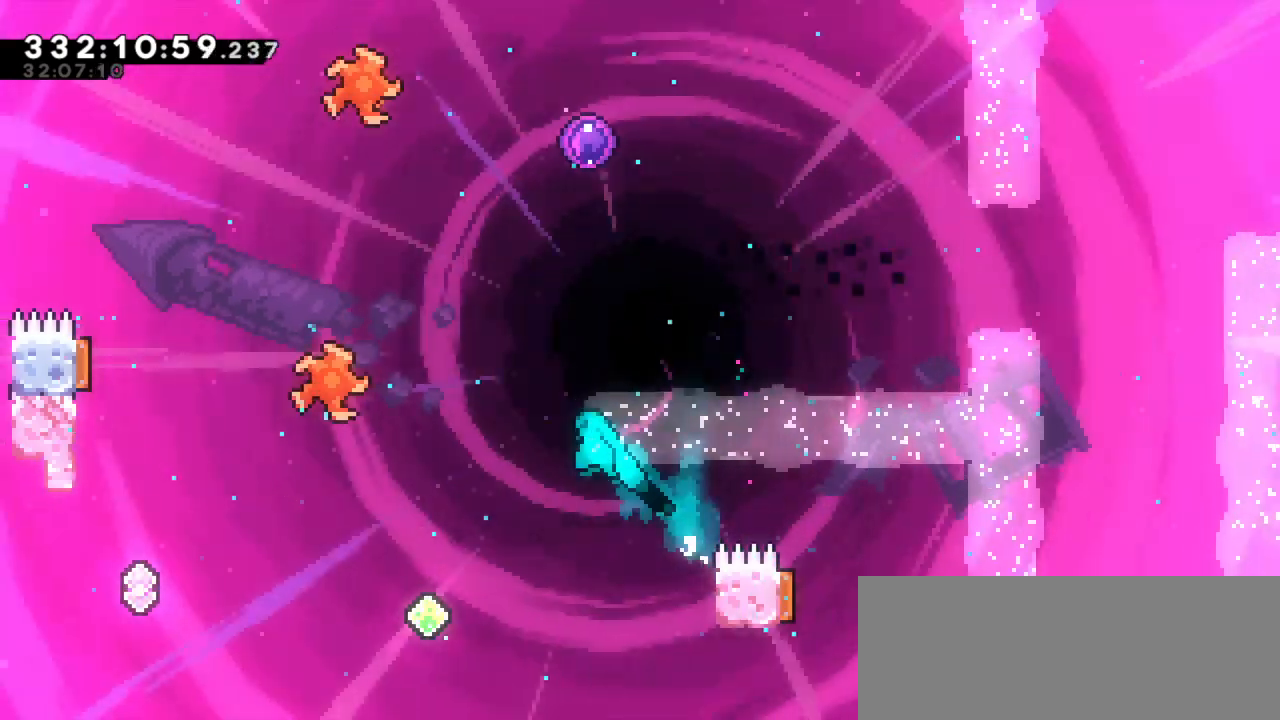
{"keys": ["left"], "events": [[250, "grab", "up"], [284, "jump2", "up"]]}
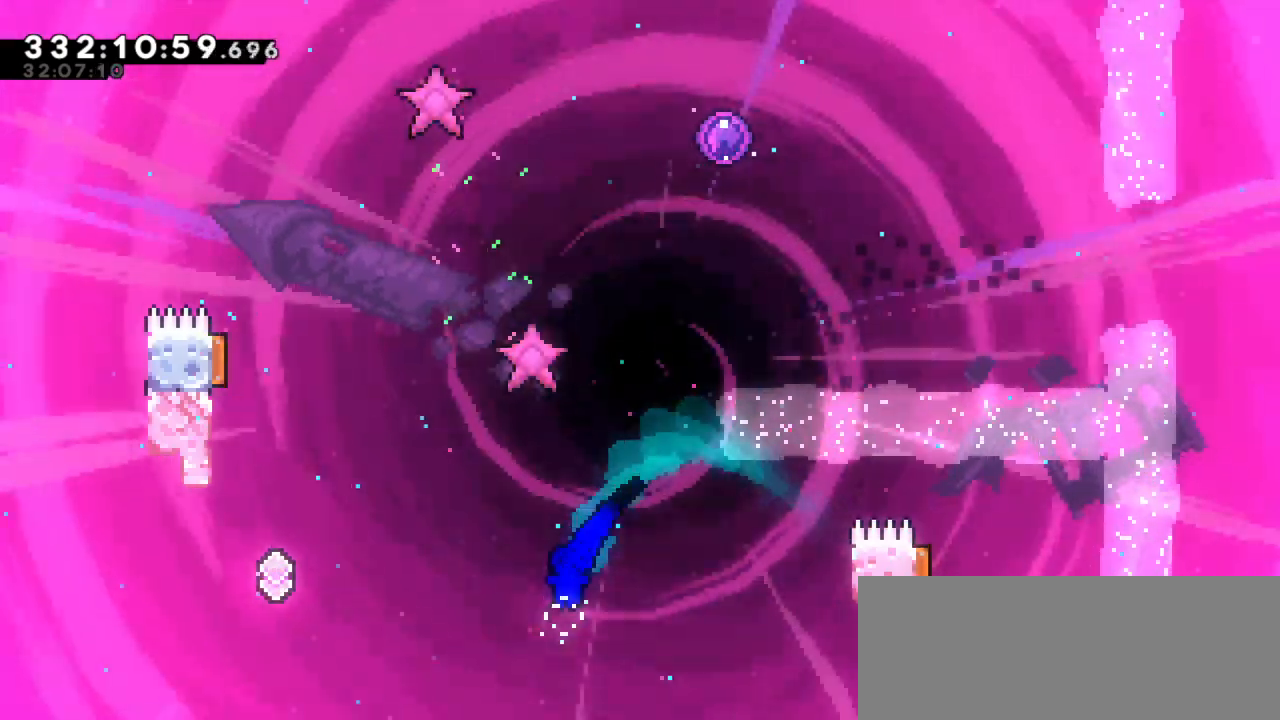
{"keys": ["left", "up"], "events": [[50, "up", "down"], [67, "dash", "down"], [217, "dash", "up"]]}
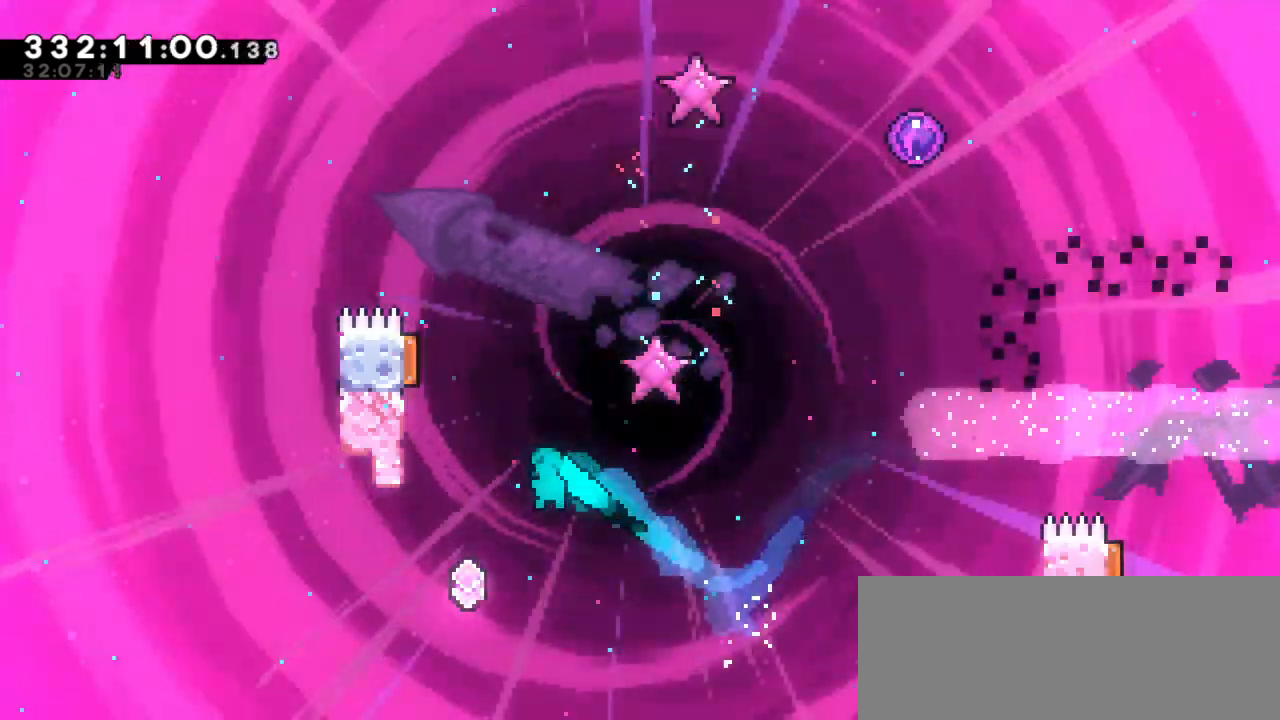
{"keys": ["dash", "grab", "up"], "events": [[217, "left", "up"], [350, "dash", "down"], [500, "grab", "down"]]}
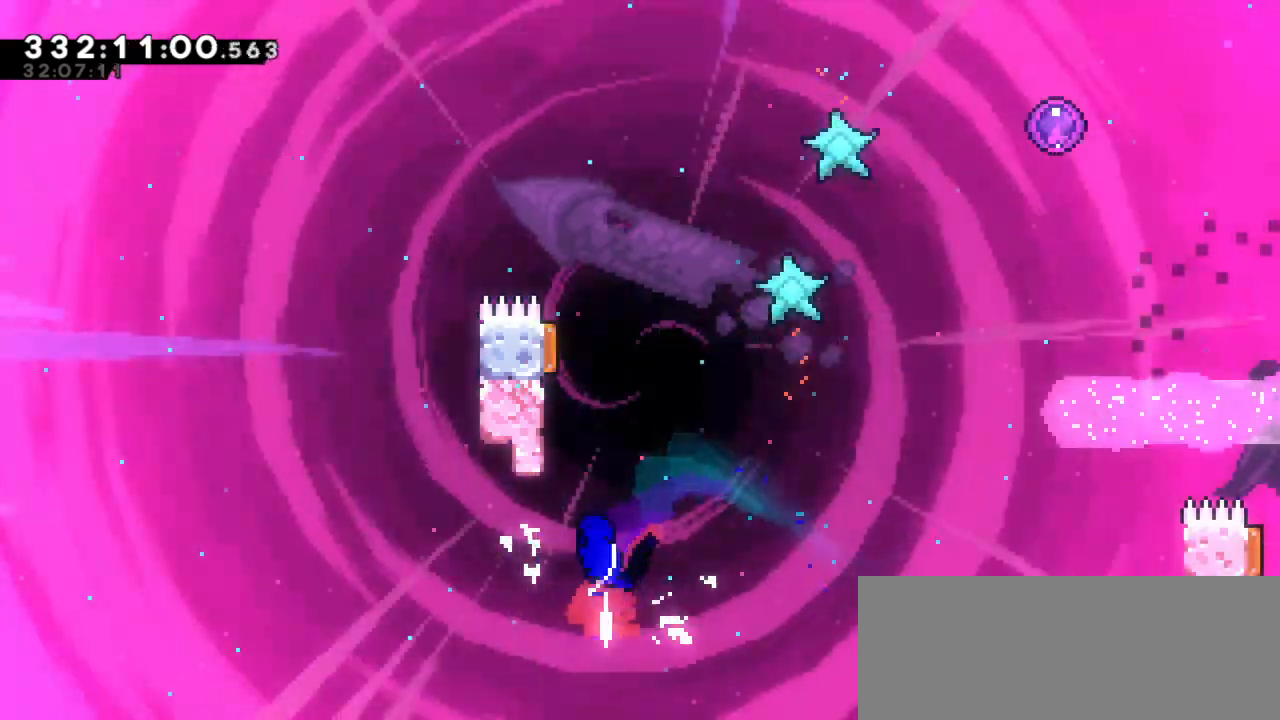
{"keys": ["grab"], "events": [[34, "dash", "up"], [100, "left", "down"], [434, "left", "up"], [434, "up", "up"]]}
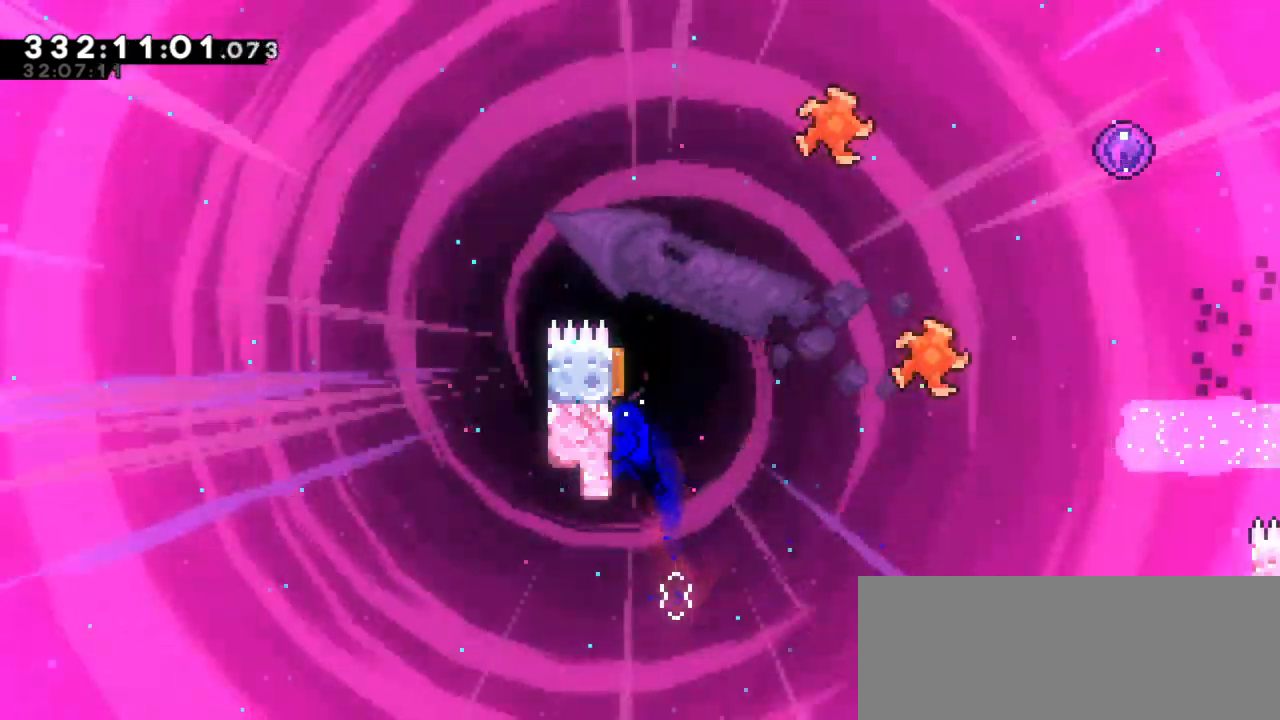
{"keys": ["grab"], "events": []}
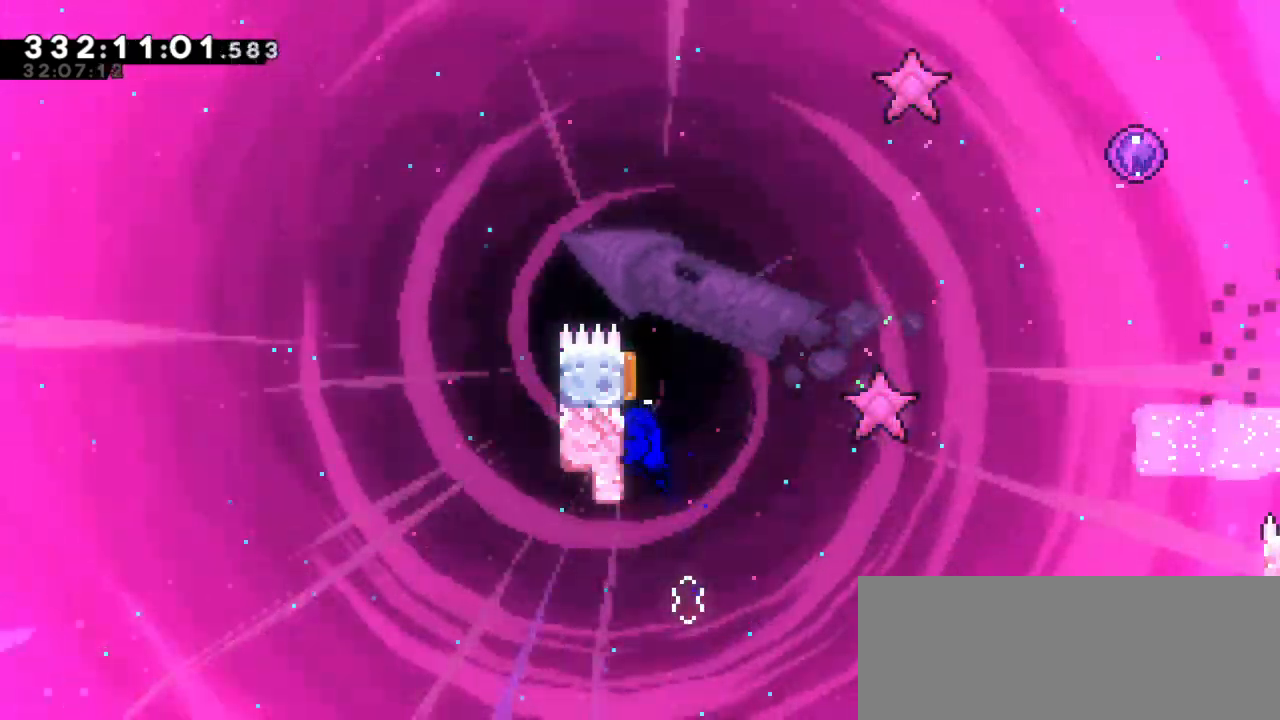
{"keys": ["grab"], "events": []}
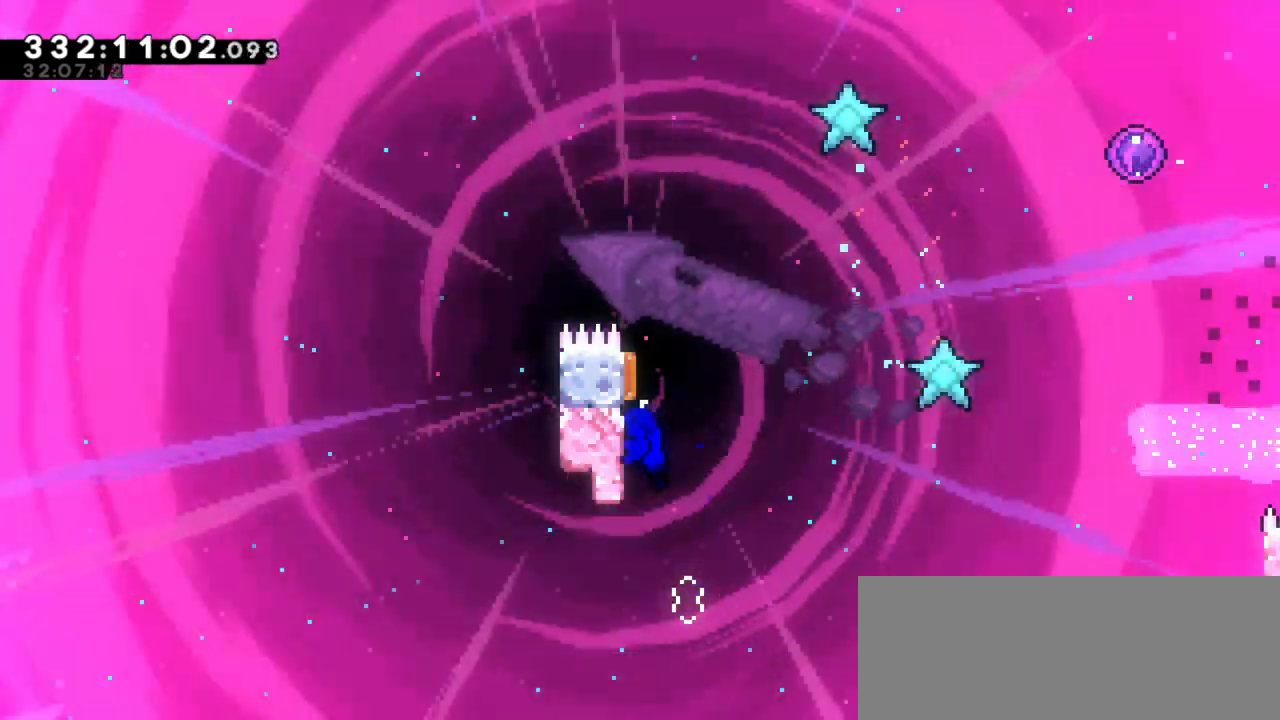
{"keys": ["grab", "up"], "events": [[500, "up", "down"]]}
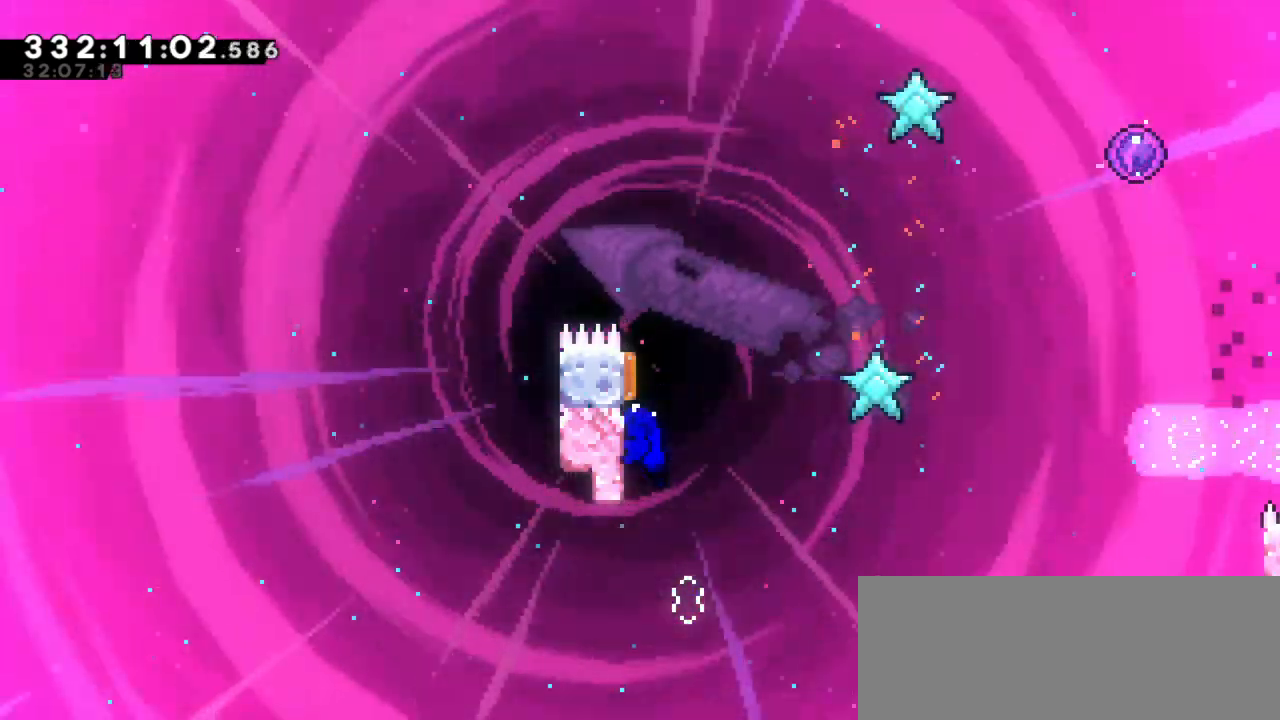
{"keys": ["dash", "grab", "right", "up"], "events": [[17, "dash", "down"], [200, "dash", "up"], [234, "right", "down"], [300, "right", "up"], [350, "right", "down"], [434, "dash", "down"]]}
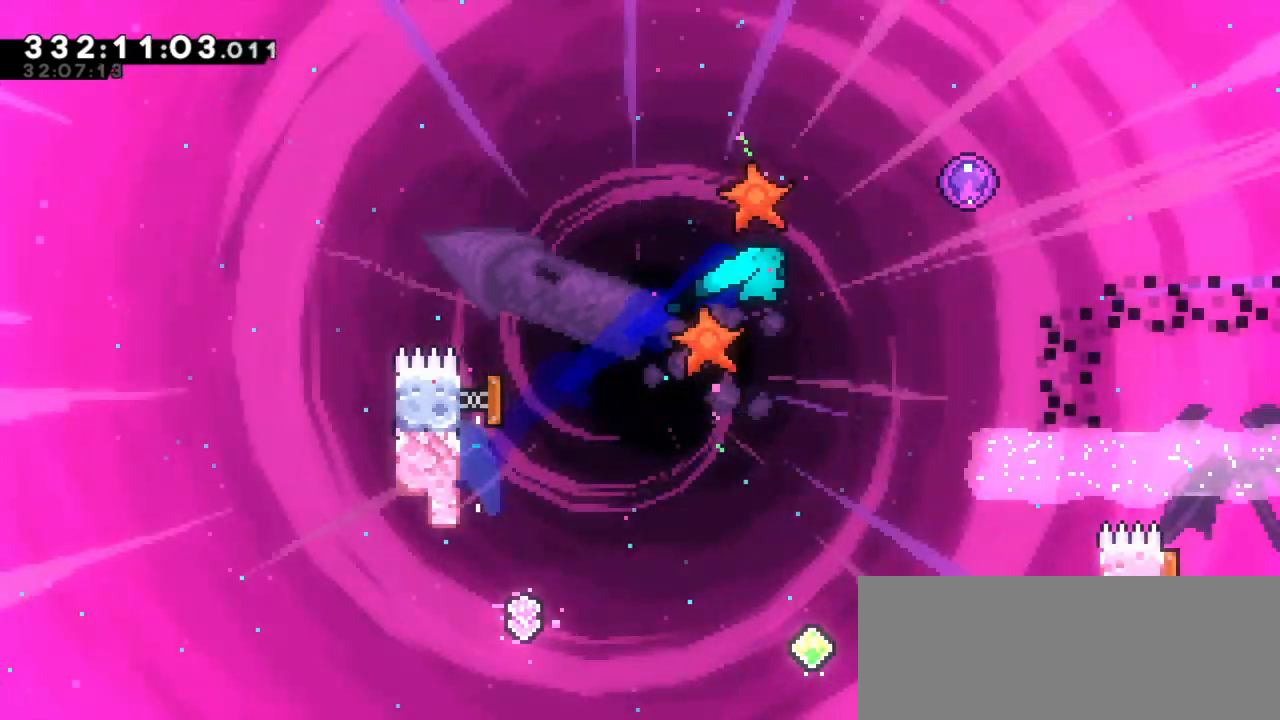
{"keys": ["grab"], "events": [[117, "dash", "up"], [400, "right", "up"], [400, "up", "up"]]}
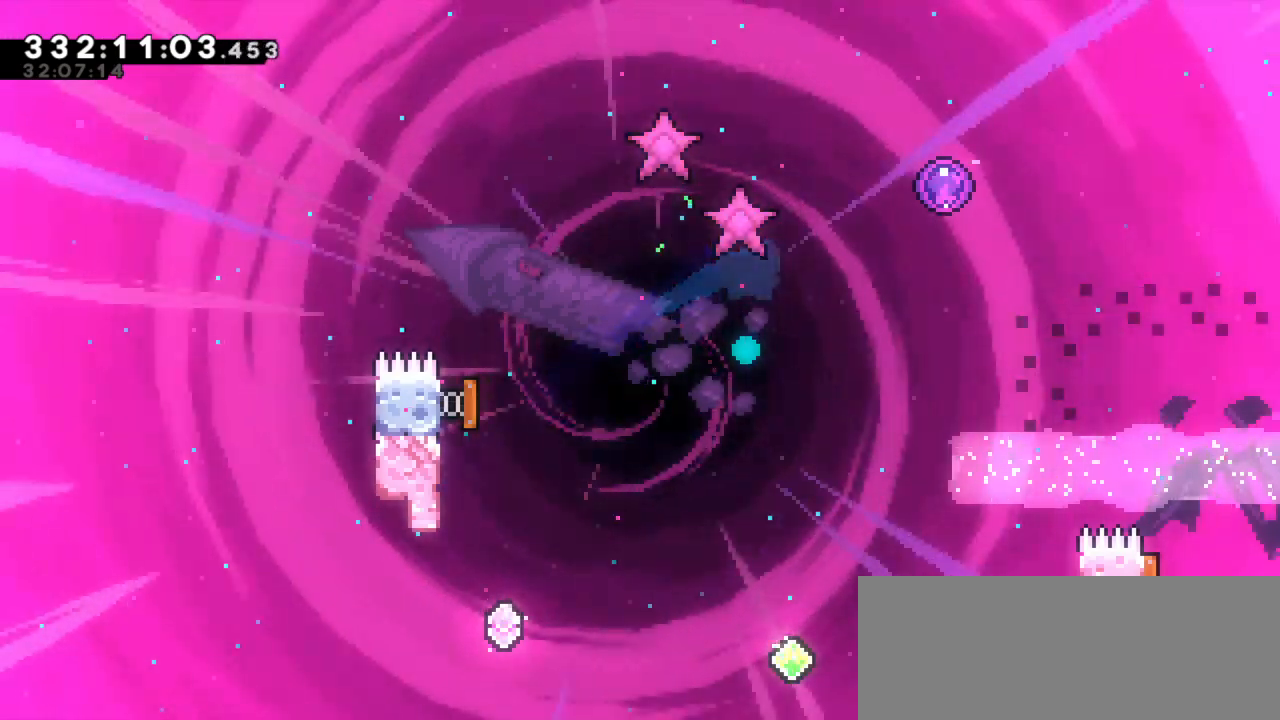
{"keys": ["grab"], "events": []}